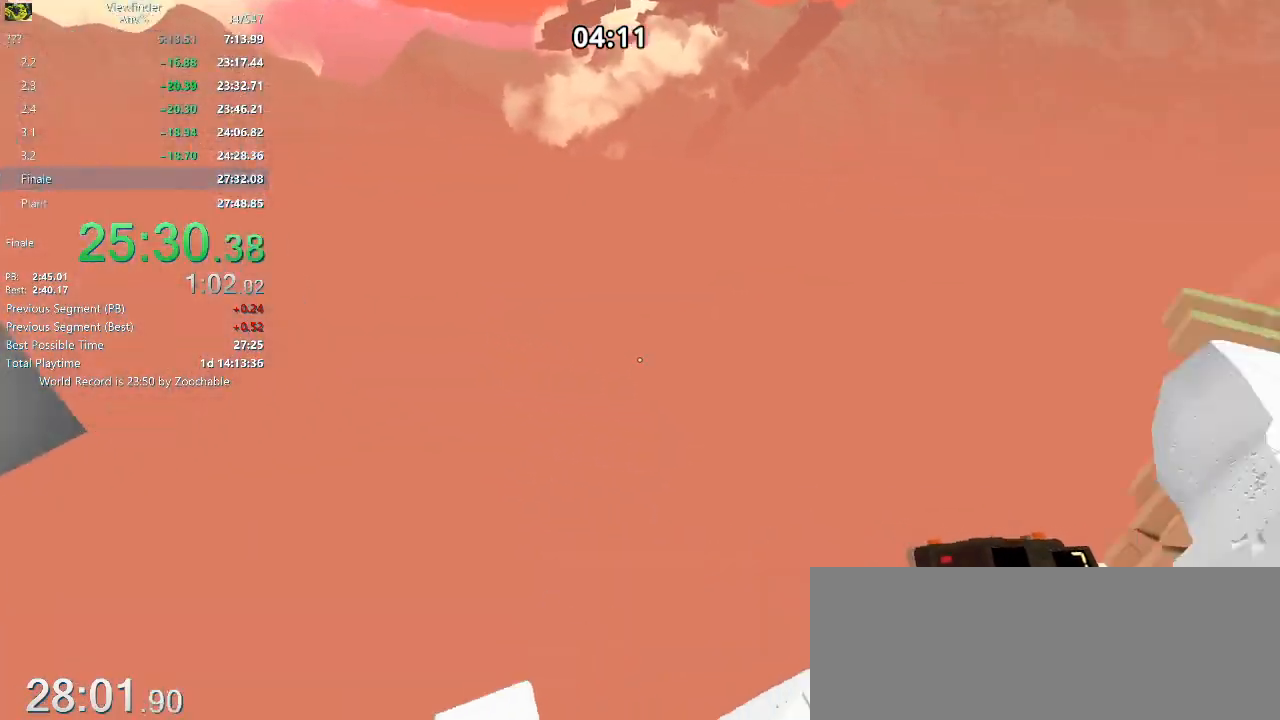
Gameplay with keyboard and mouse; each line is a JSON object with the keys and mouse buttons held at the frame after it. "events" lists presses ("down") and releases ("up") of "a", "d", "e", "escape", "f", "q", "r", "return", "s", "shift", "space", "w", "mouse_left", "mouse_middle", "mouse_right", "mouse_wheel_up" and "mouse_wheel_down" between this image and that frame as [ms after this image, input, new state], when the widget could be followed in between. "mouse_left", "mouse_middle", "mouse_right", "mouse_wheel_up", "mouse_wheel_down" = the "left", "middle", "right", "wheel_up", "wheel_down" buttons of the "mouse" list. No other keys are recorded. Mouse movement is not recorded.
{"keys": [], "mouse": ["right"], "events": [[17, "w", "up"], [67, "a", "up"], [283, "space", "down"], [333, "mouse_right", "down"], [383, "space", "up"]]}
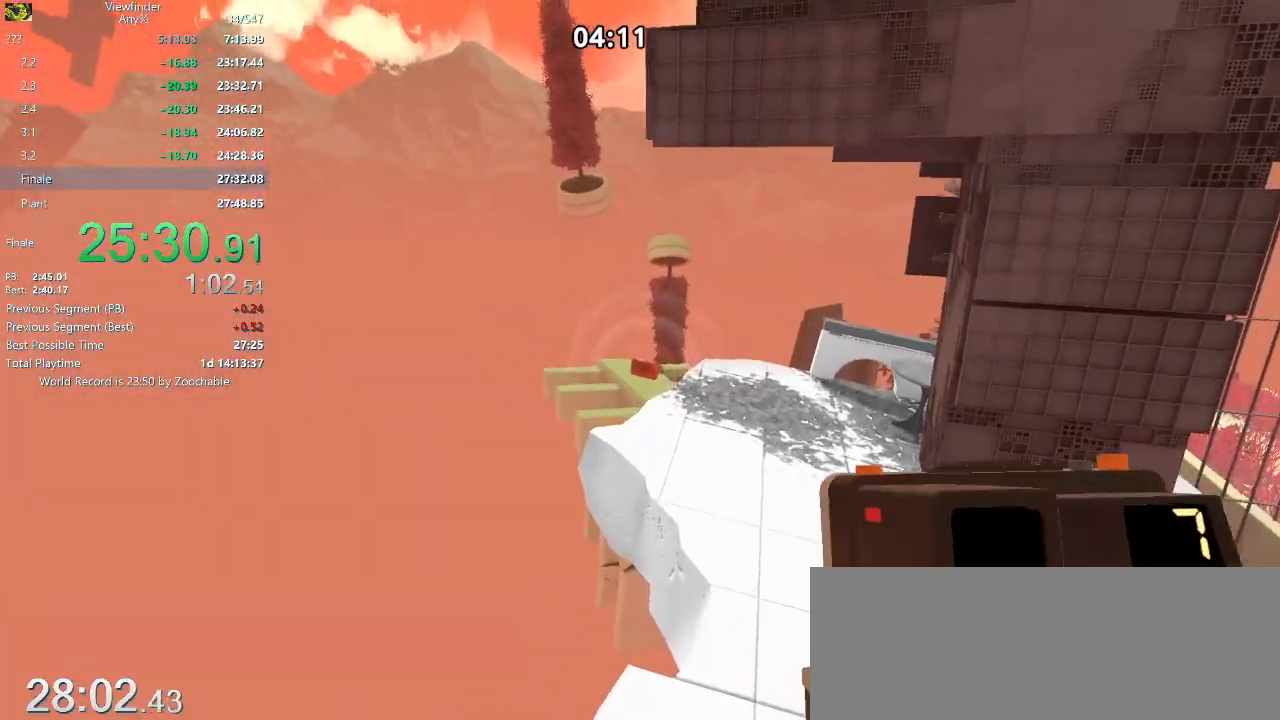
{"keys": [], "mouse": [], "events": [[67, "mouse_left", "down"], [117, "mouse_left", "up"], [217, "mouse_left", "down"], [300, "mouse_left", "up"], [350, "mouse_left", "down"], [450, "mouse_left", "up"], [450, "mouse_right", "up"]]}
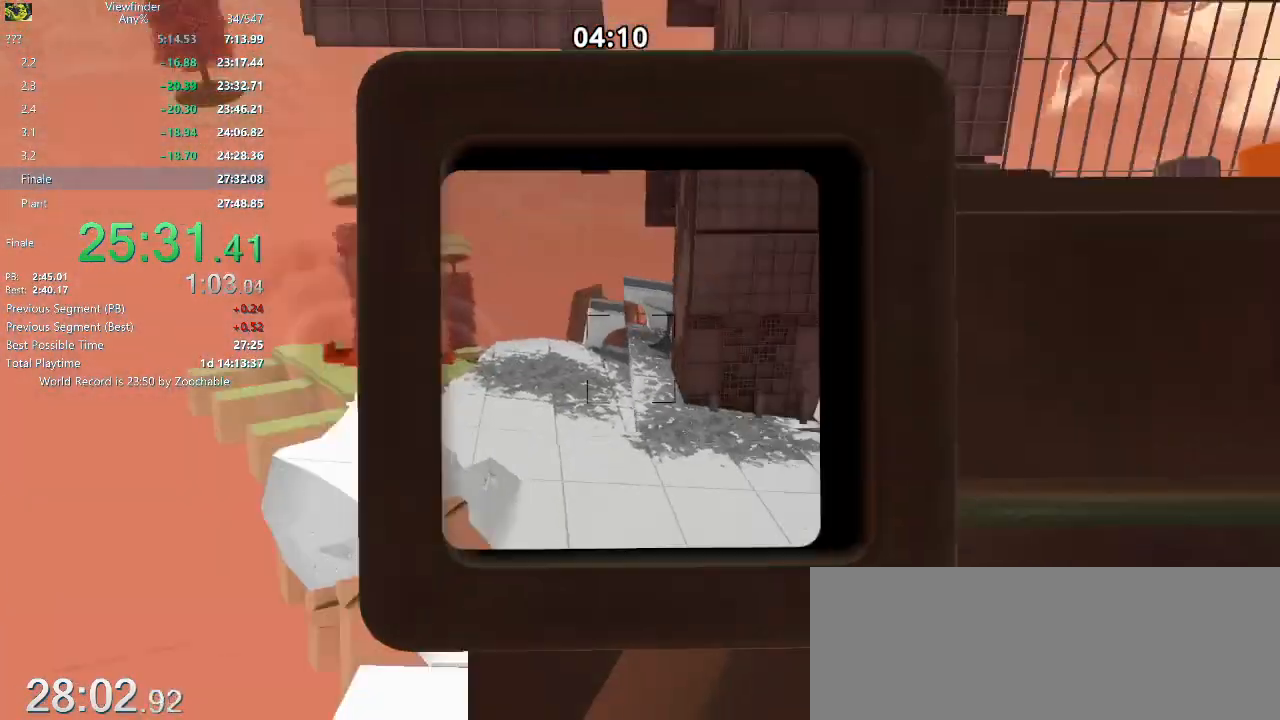
{"keys": ["w"], "mouse": [], "events": [[183, "w", "down"], [367, "d", "down"], [467, "d", "up"]]}
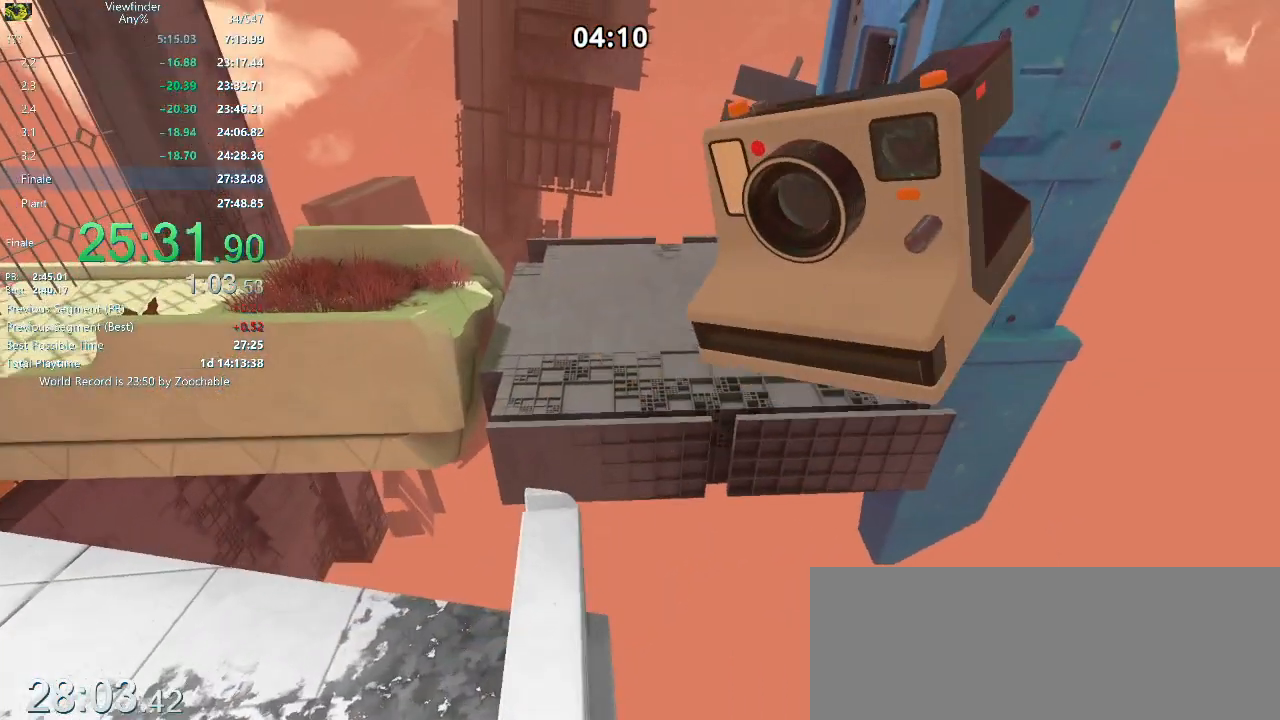
{"keys": ["w"], "mouse": [], "events": [[333, "space", "down"], [433, "space", "up"]]}
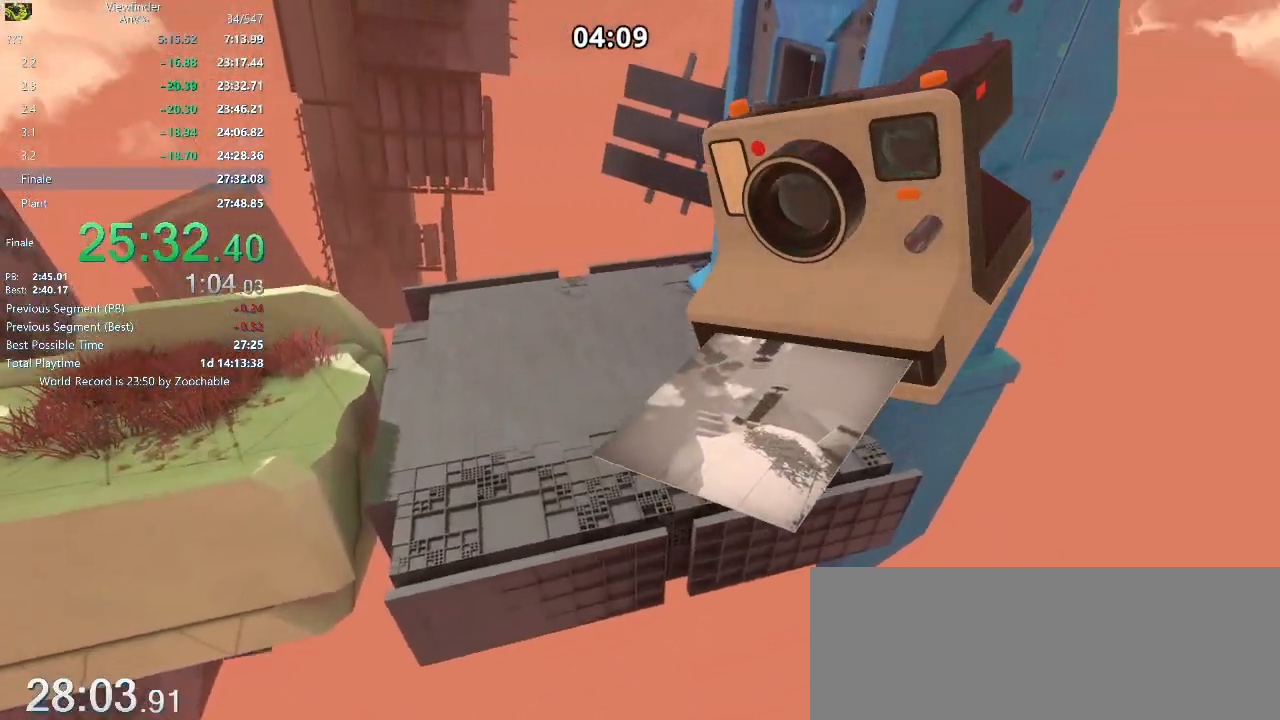
{"keys": ["w"], "mouse": [], "events": [[217, "d", "down"], [300, "d", "up"]]}
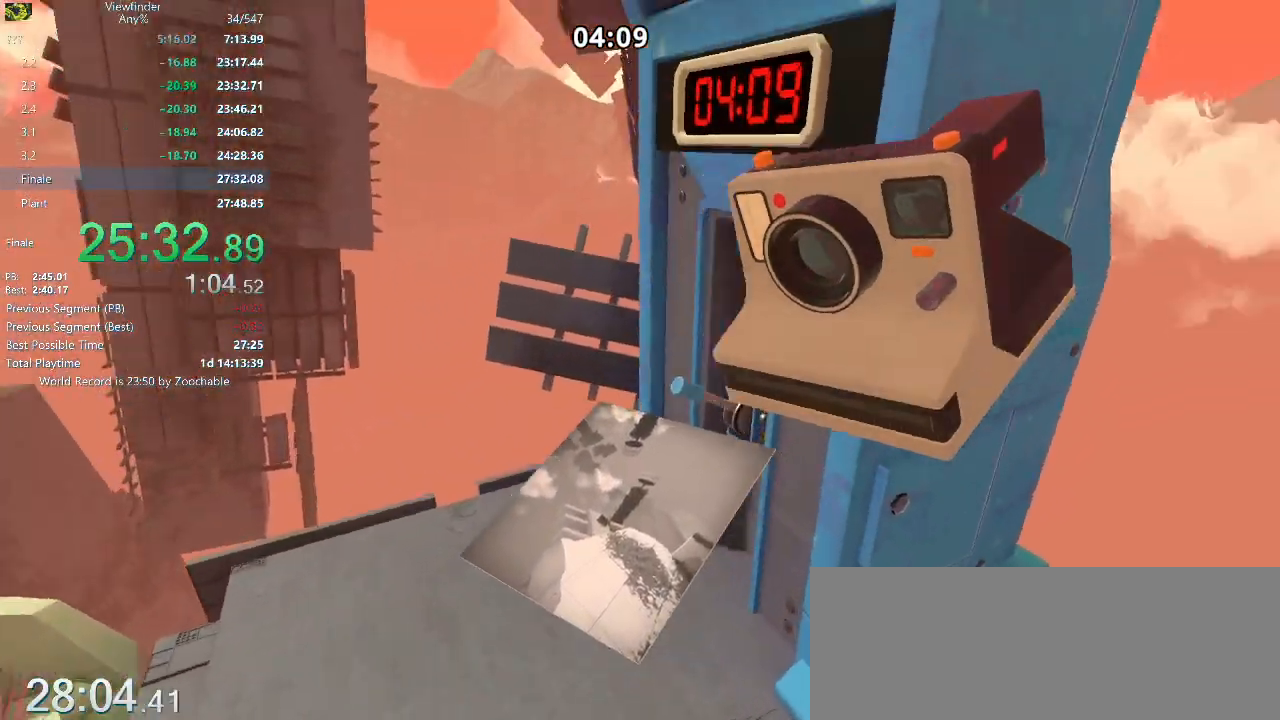
{"keys": ["w"], "mouse": [], "events": []}
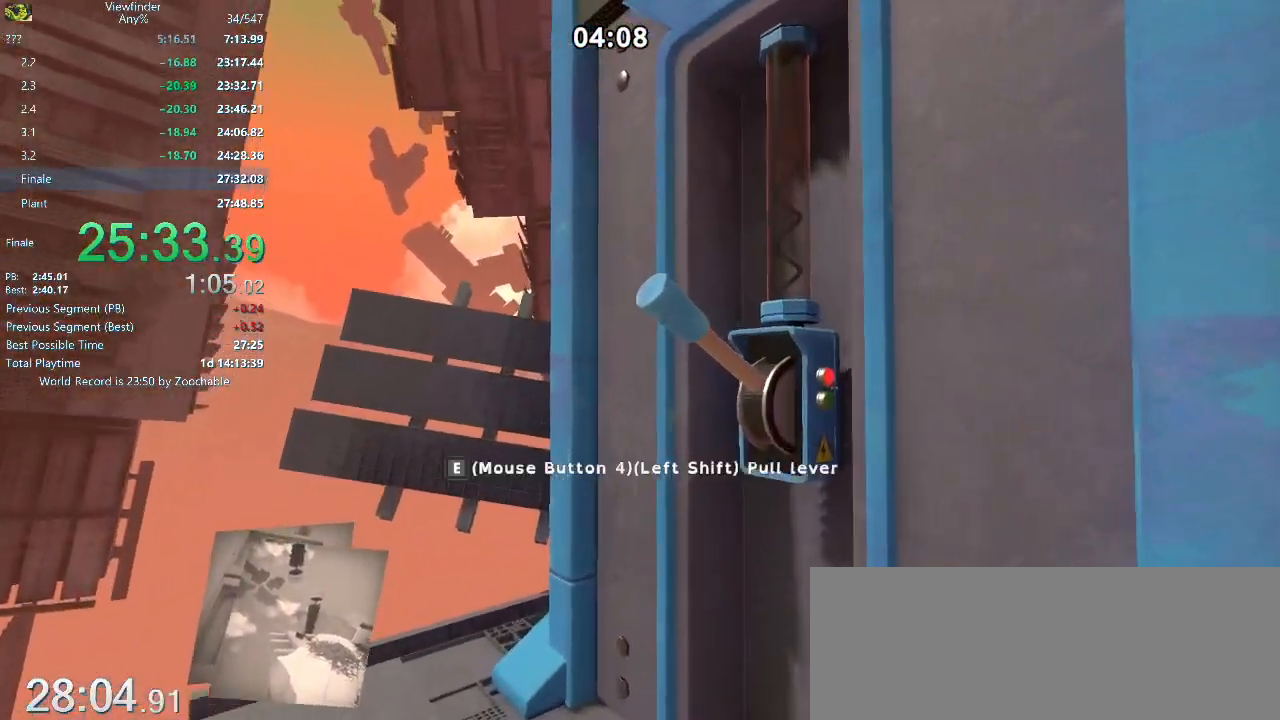
{"keys": ["w"], "mouse": [], "events": [[200, "d", "down"], [200, "mouse_middle", "down"], [250, "mouse_middle", "up"], [350, "d", "up"]]}
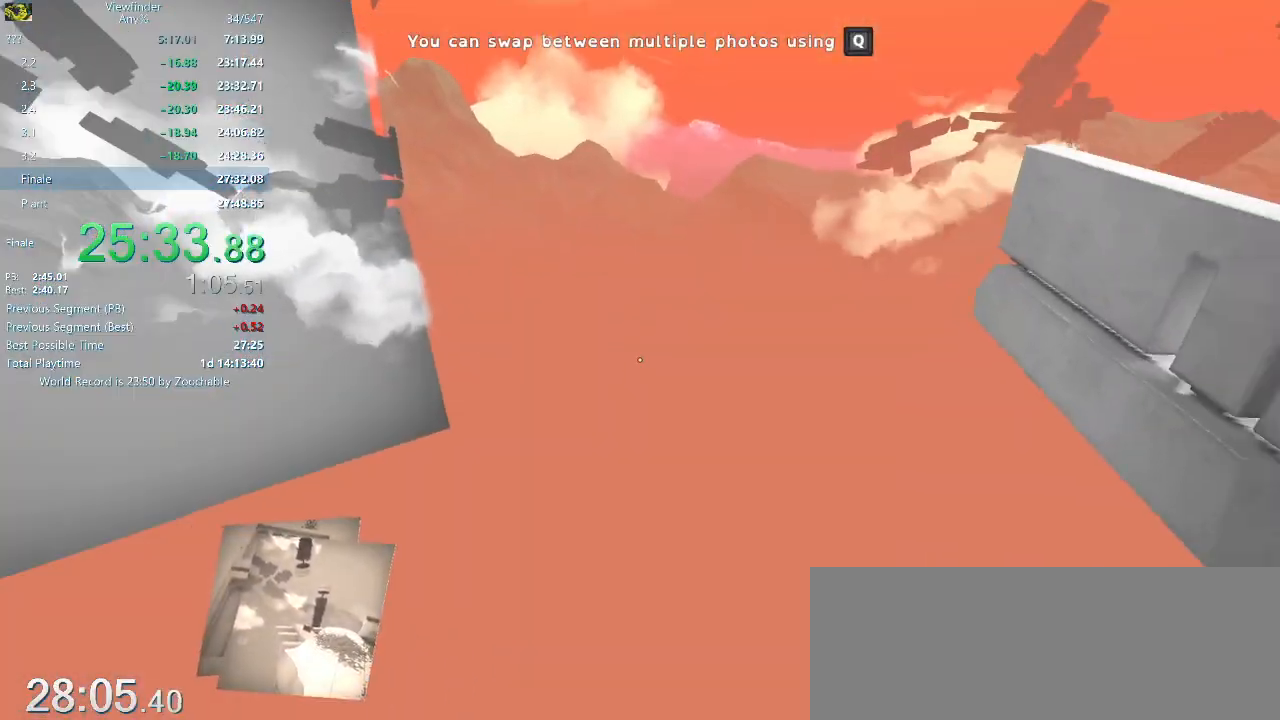
{"keys": ["d"], "mouse": [], "events": [[267, "space", "down"], [350, "space", "up"], [400, "d", "down"], [500, "w", "up"]]}
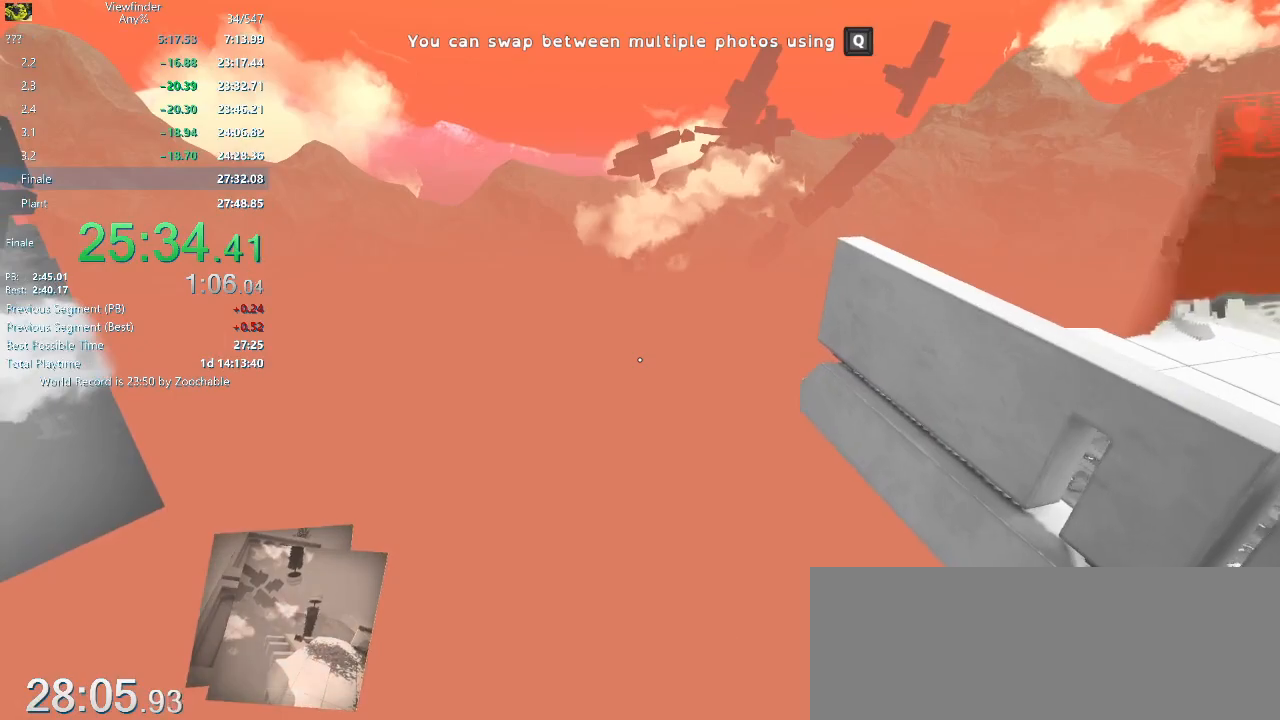
{"keys": [], "mouse": [], "events": [[33, "d", "up"], [133, "f", "down"], [233, "f", "up"]]}
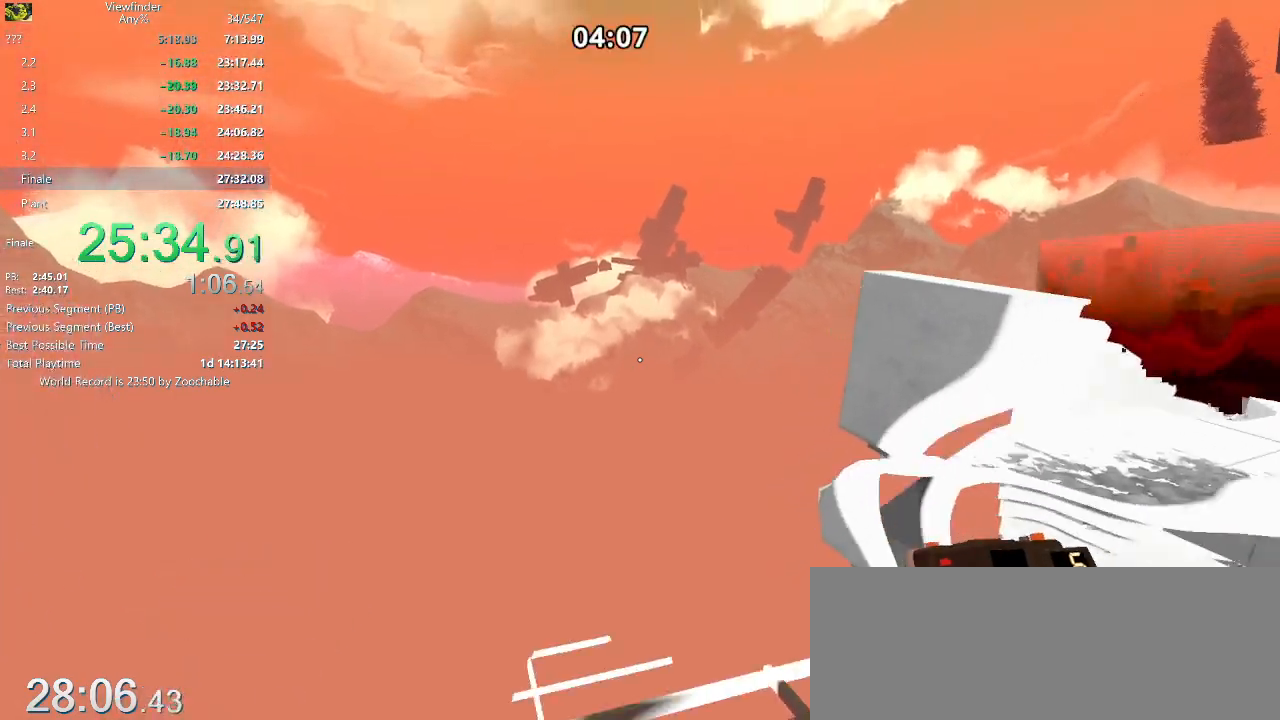
{"keys": [], "mouse": [], "events": [[433, "w", "down"], [467, "w", "up"]]}
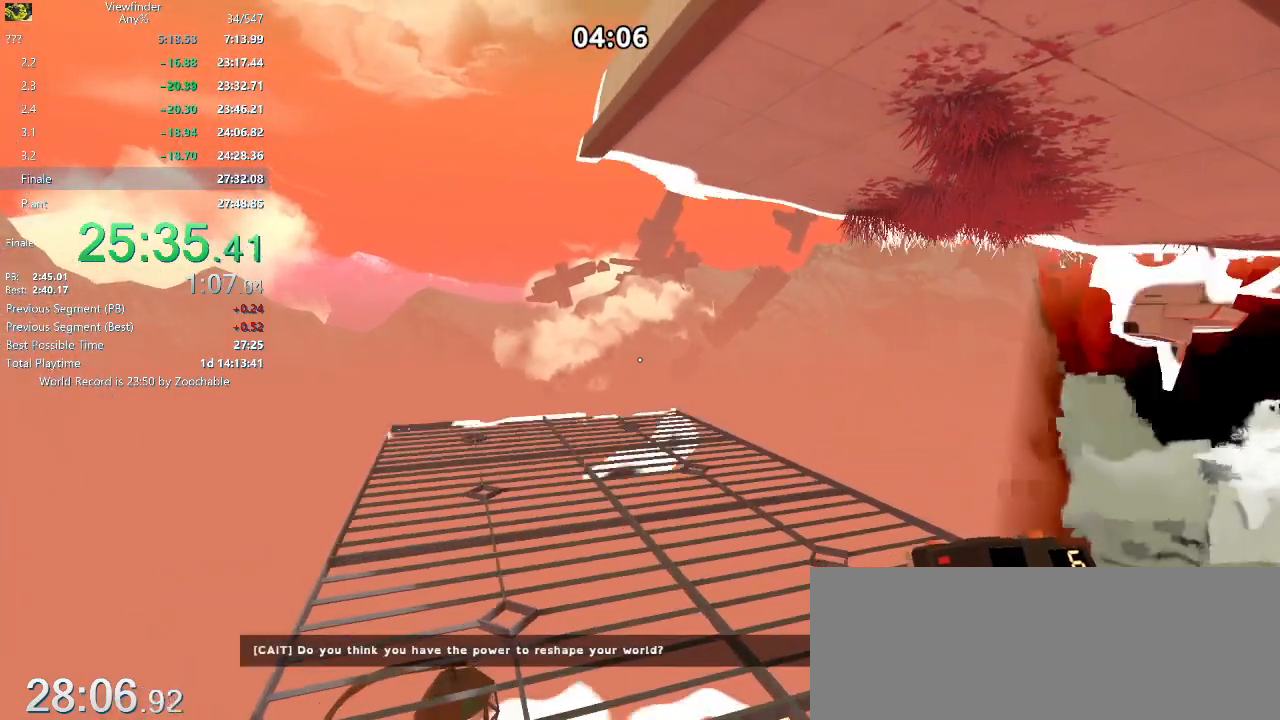
{"keys": ["f"], "mouse": [], "events": [[17, "f", "down"], [117, "f", "up"], [167, "w", "down"], [217, "w", "up"], [350, "d", "down"], [450, "d", "up"], [500, "f", "down"]]}
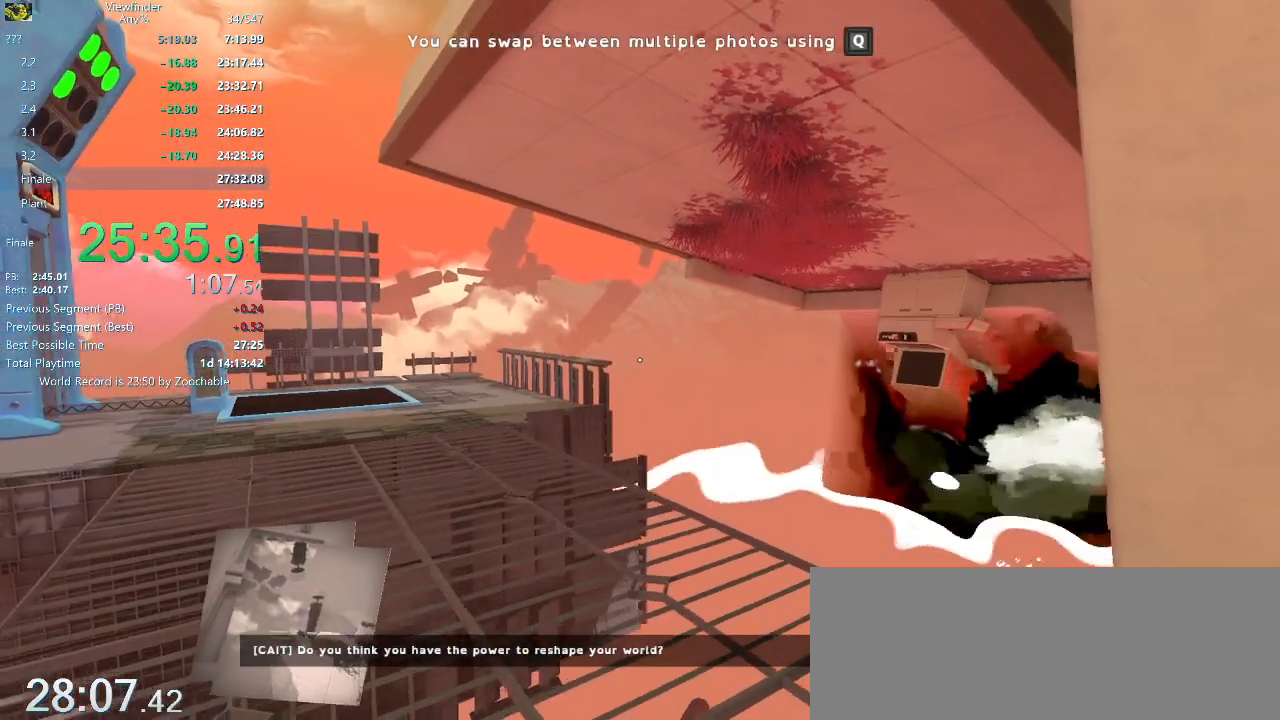
{"keys": [], "mouse": [], "events": [[83, "f", "up"], [367, "f", "down"], [417, "f", "up"]]}
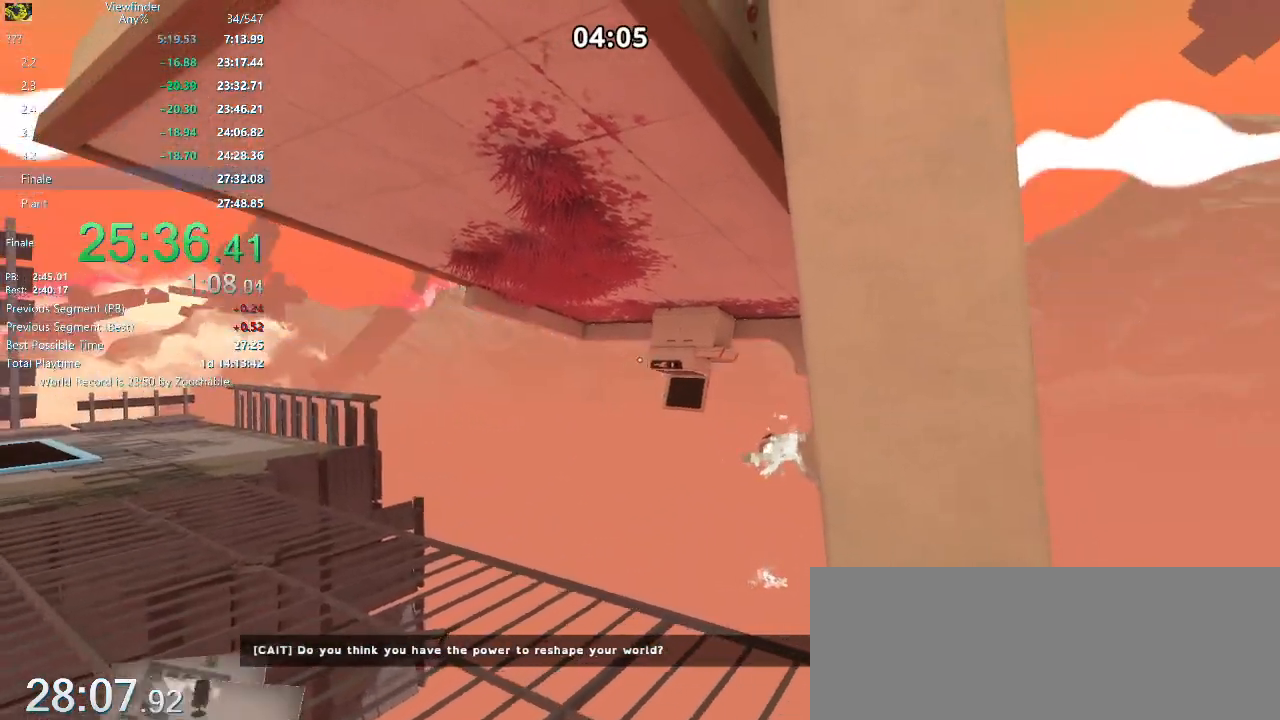
{"keys": ["d"], "mouse": [], "events": [[50, "d", "down"]]}
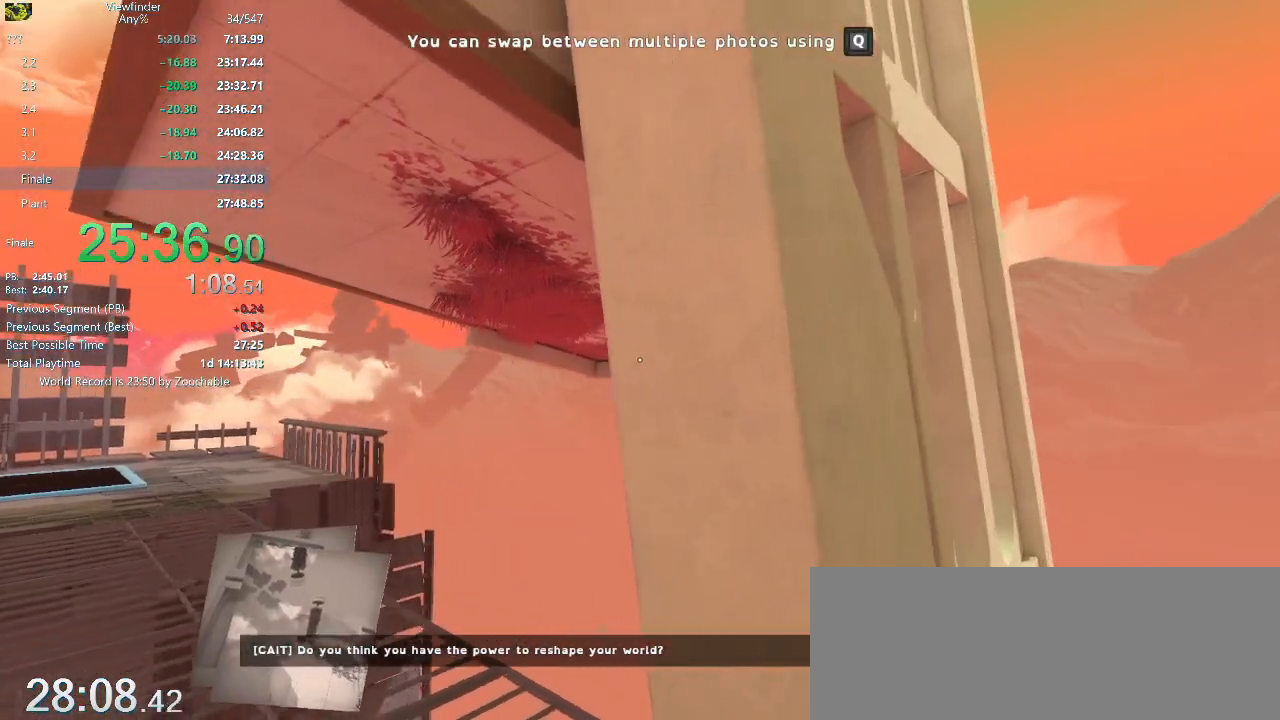
{"keys": ["s"], "mouse": ["right"], "events": [[117, "d", "up"], [167, "f", "down"], [317, "f", "up"], [317, "s", "down"], [367, "mouse_right", "down"]]}
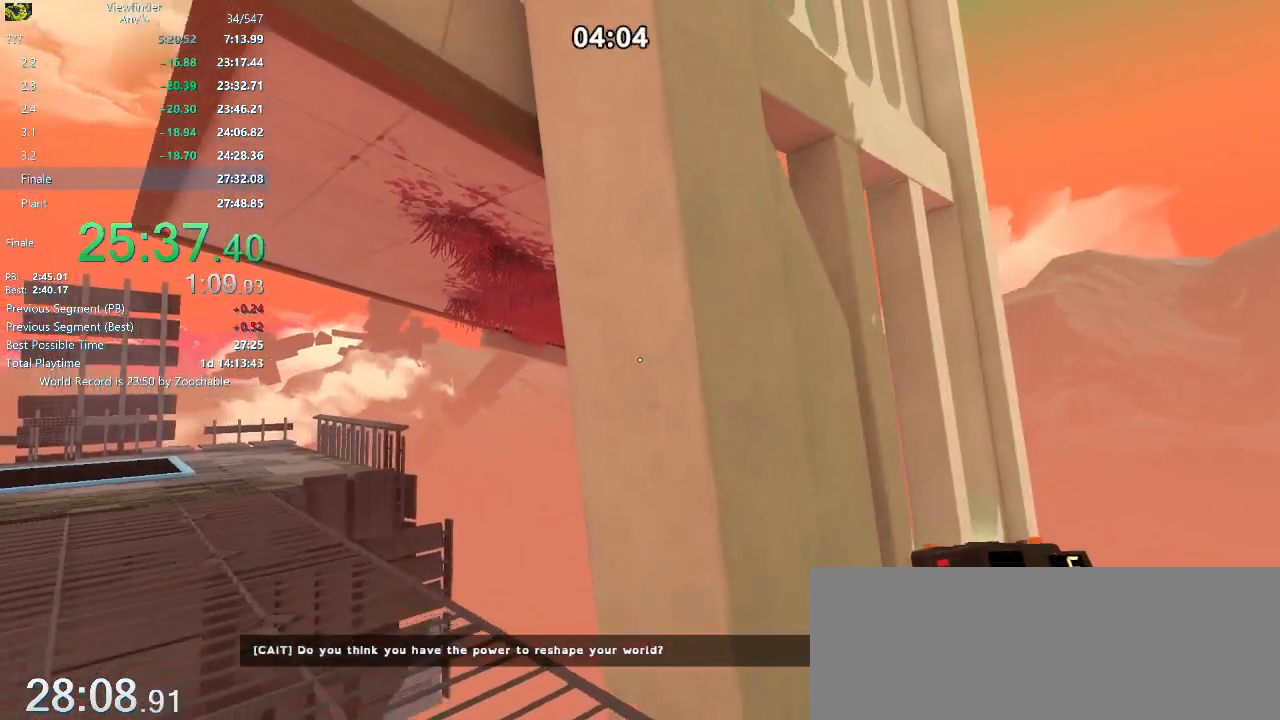
{"keys": [], "mouse": ["right"], "events": [[233, "mouse_left", "down"], [283, "s", "up"], [317, "mouse_left", "up"], [417, "mouse_right", "up"], [467, "mouse_right", "down"]]}
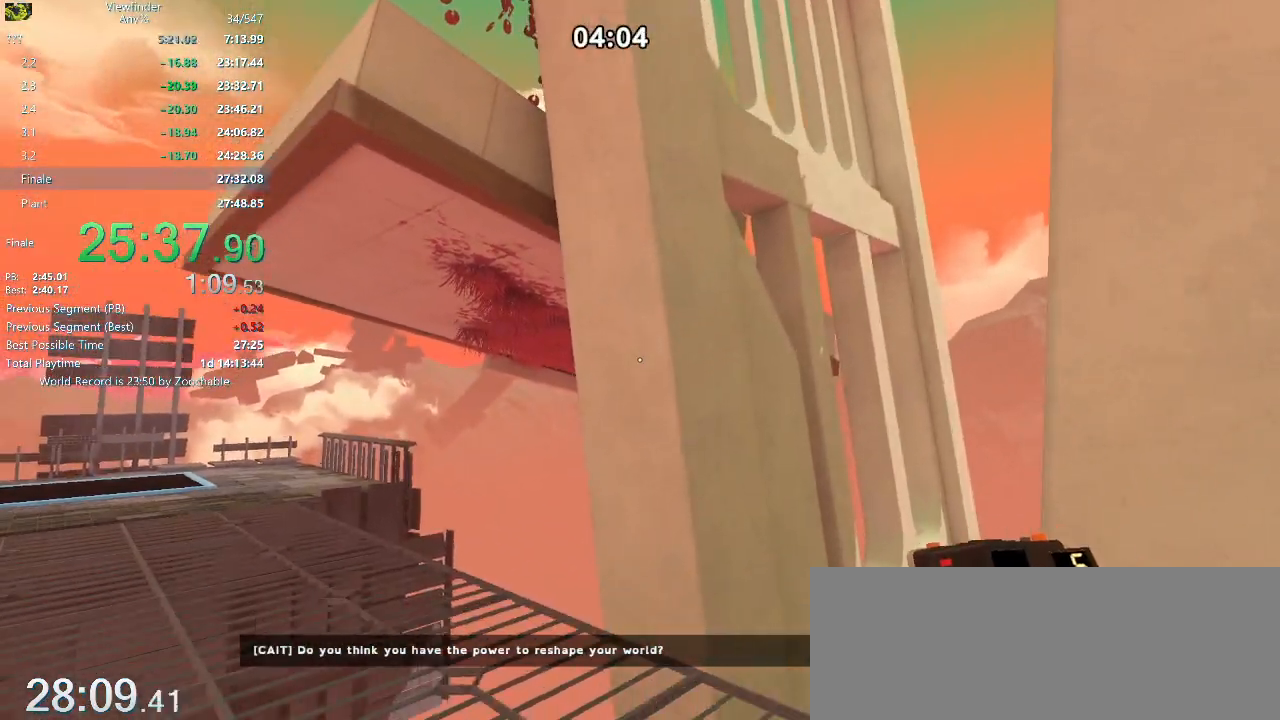
{"keys": [], "mouse": ["left", "right"], "events": [[150, "mouse_left", "down"], [233, "mouse_left", "up"], [333, "mouse_left", "down"], [383, "mouse_left", "up"], [483, "mouse_left", "down"]]}
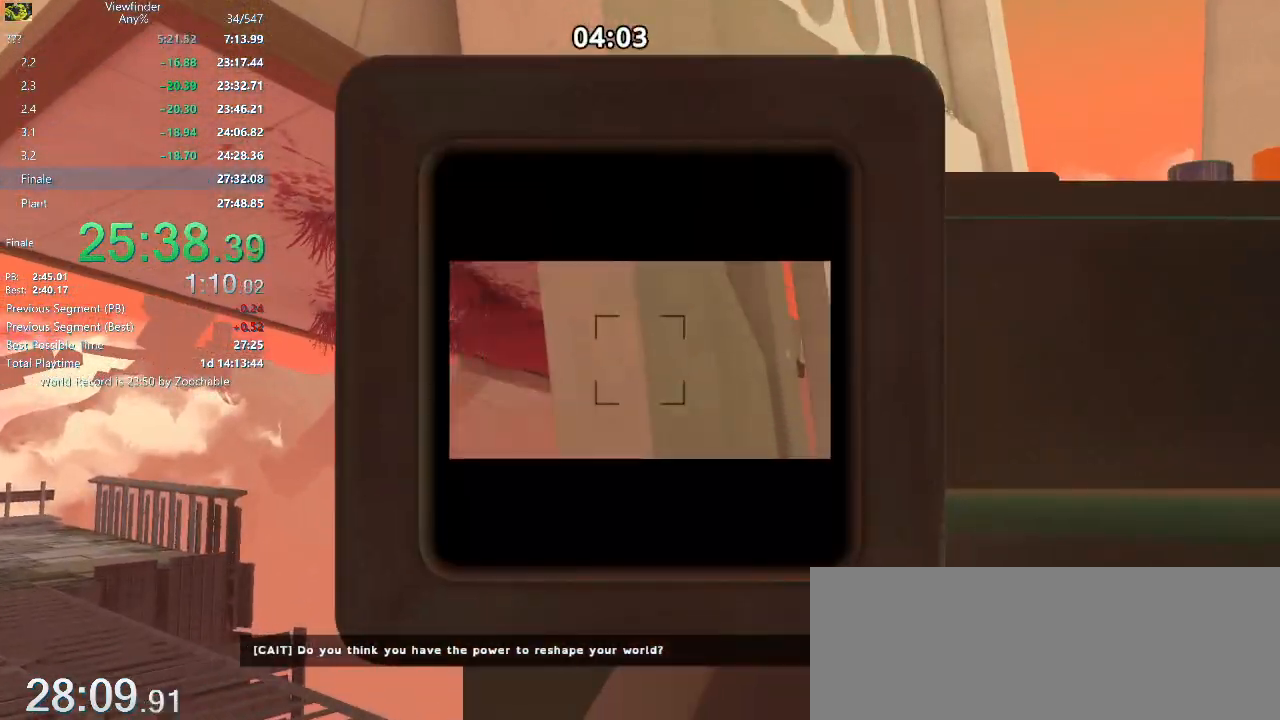
{"keys": ["a", "w"], "mouse": [], "events": [[17, "mouse_left", "up"], [17, "w", "down"], [117, "mouse_right", "up"], [217, "space", "down"], [300, "space", "up"], [450, "a", "down"]]}
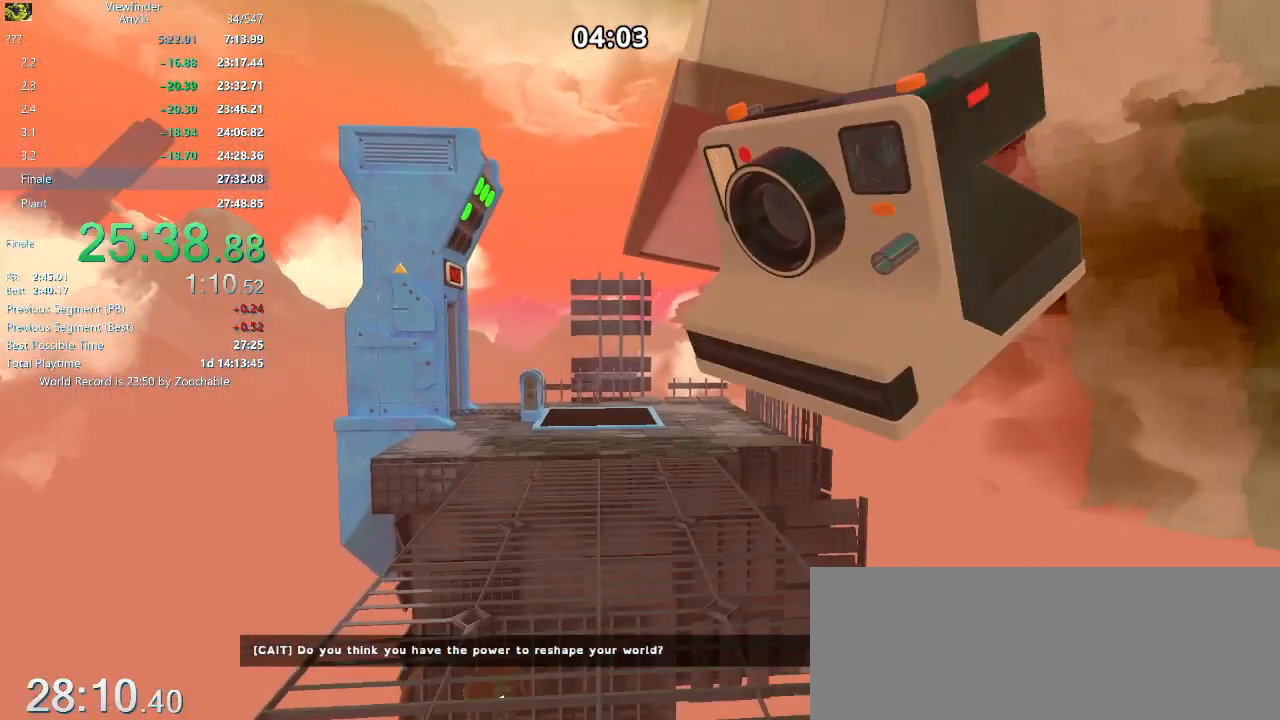
{"keys": ["w"], "mouse": ["right"], "events": [[50, "mouse_right", "down"], [133, "a", "up"]]}
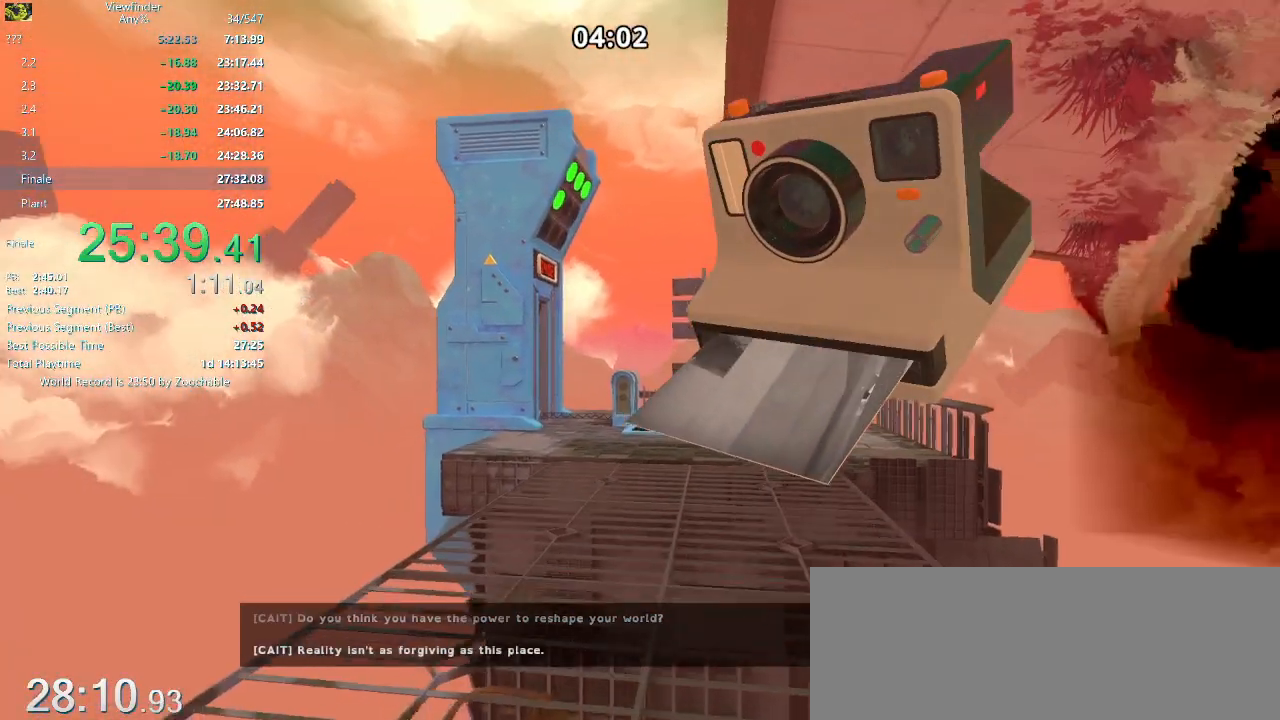
{"keys": ["s"], "mouse": ["right"], "events": [[300, "w", "up"], [433, "s", "down"]]}
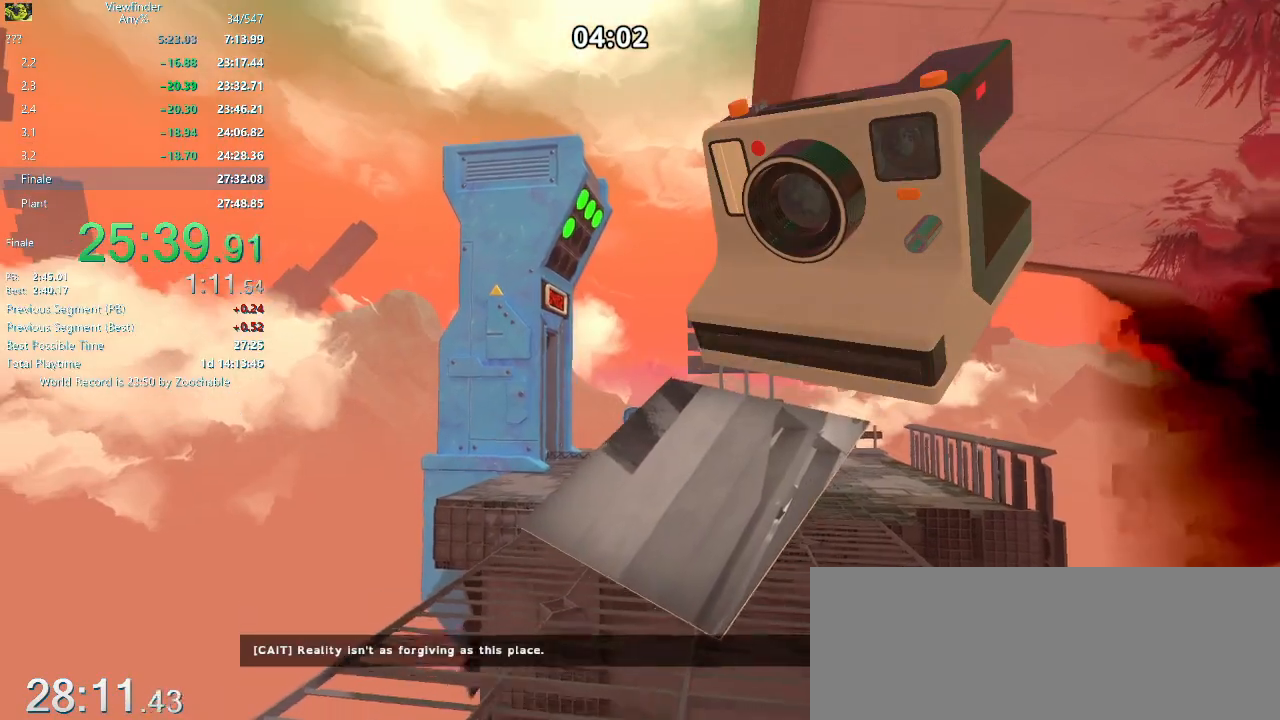
{"keys": [], "mouse": ["right"], "events": [[167, "s", "up"]]}
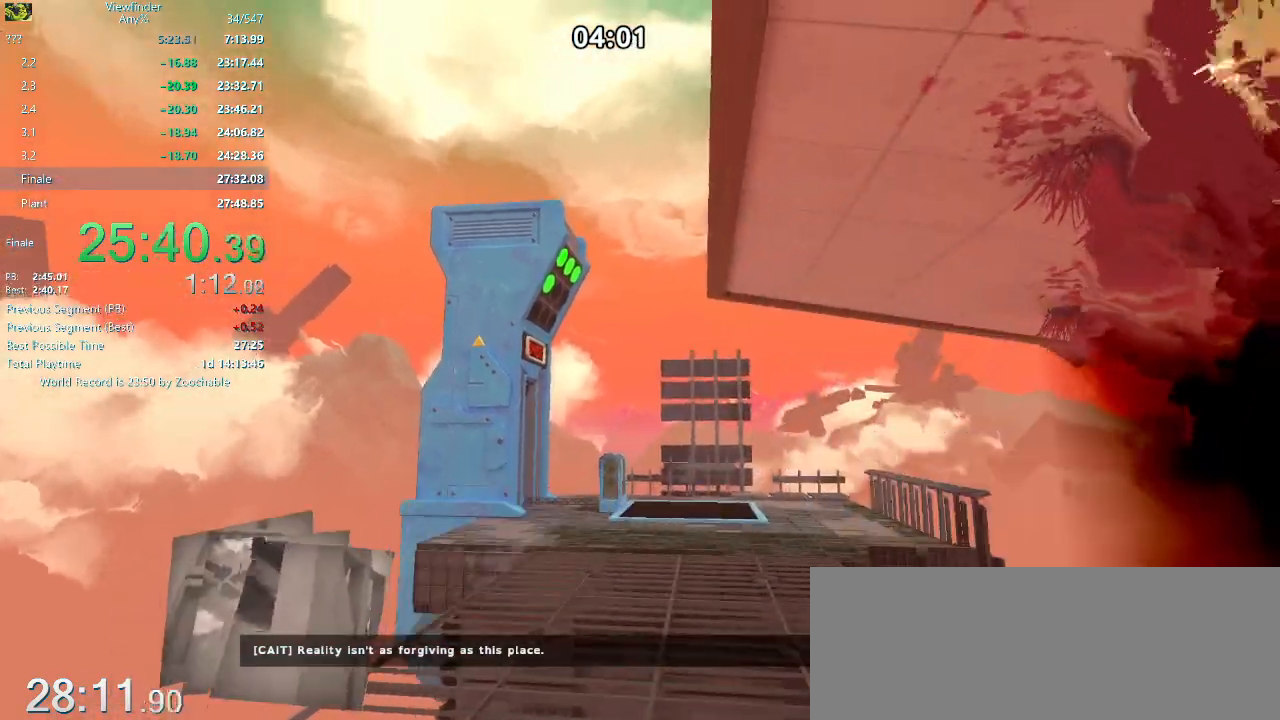
{"keys": ["w"], "mouse": ["left", "right"], "events": [[417, "mouse_left", "down"], [417, "w", "down"]]}
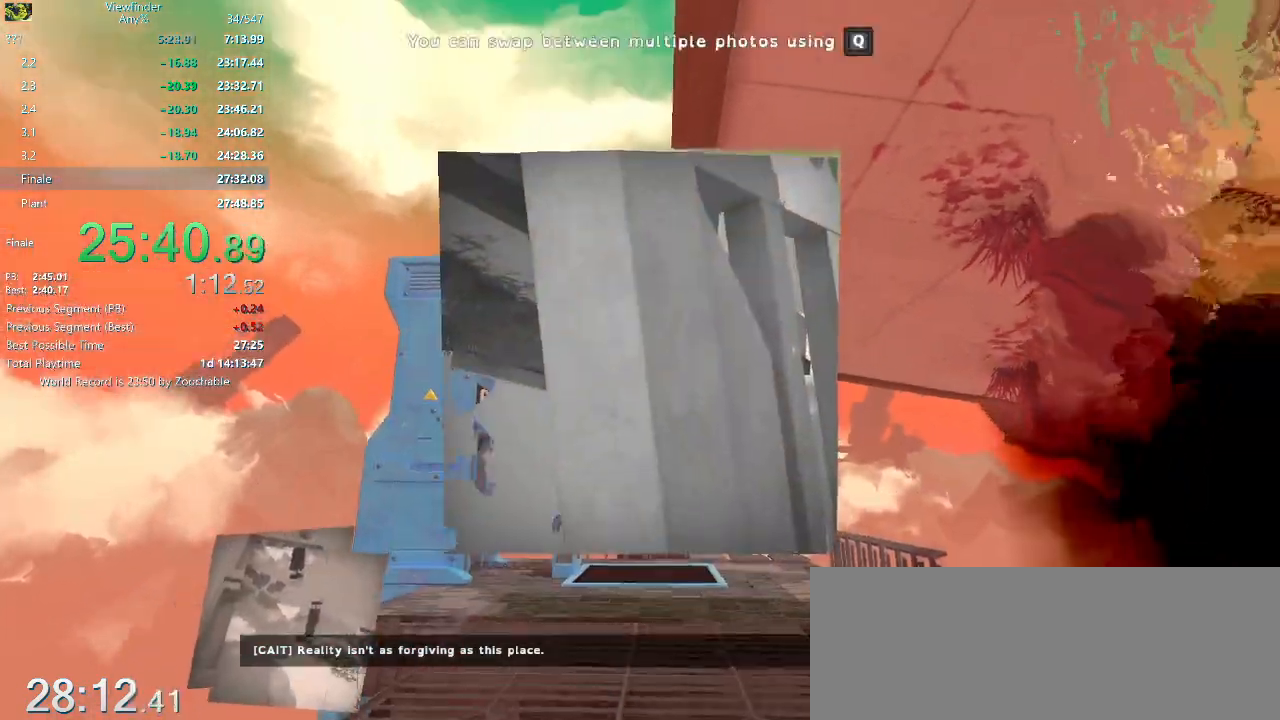
{"keys": ["a", "w"], "mouse": [], "events": [[50, "mouse_left", "up"], [50, "mouse_right", "up"], [250, "f", "down"], [350, "a", "down"], [383, "f", "up"]]}
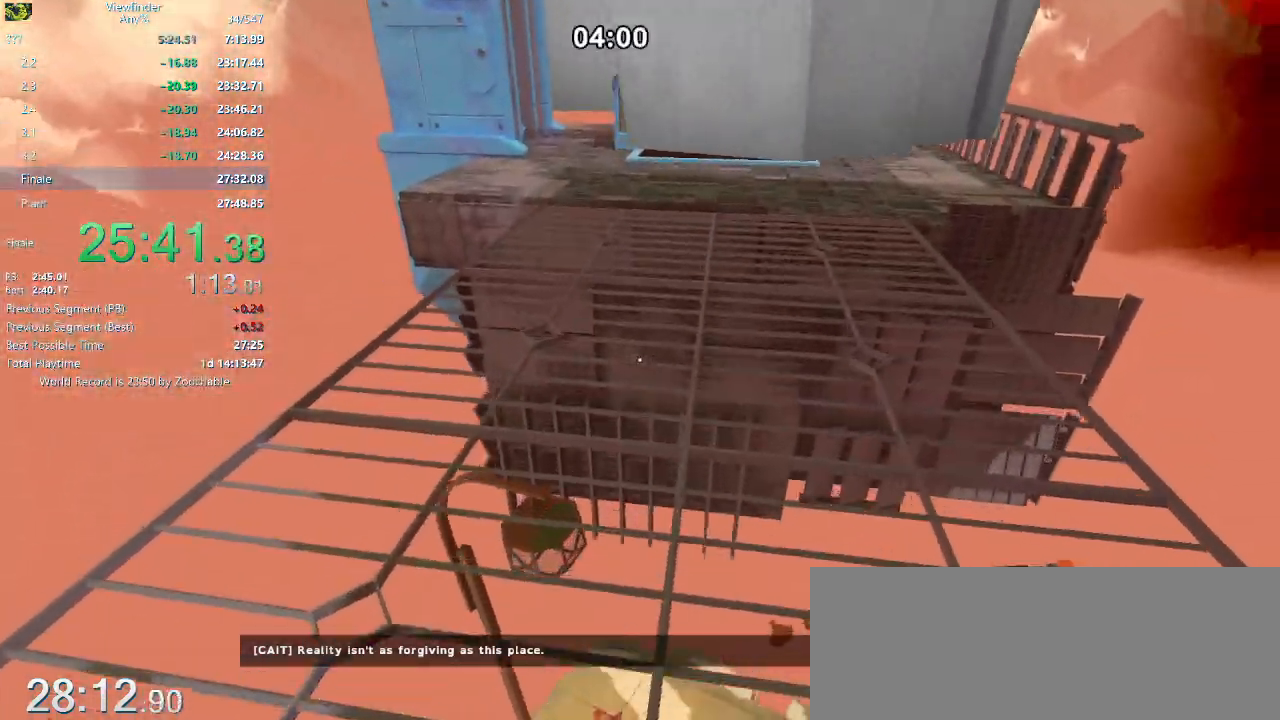
{"keys": ["a", "w"], "mouse": ["right"], "events": [[217, "mouse_right", "down"], [317, "a", "up"], [400, "mouse_left", "down"], [450, "a", "down"], [450, "mouse_left", "up"]]}
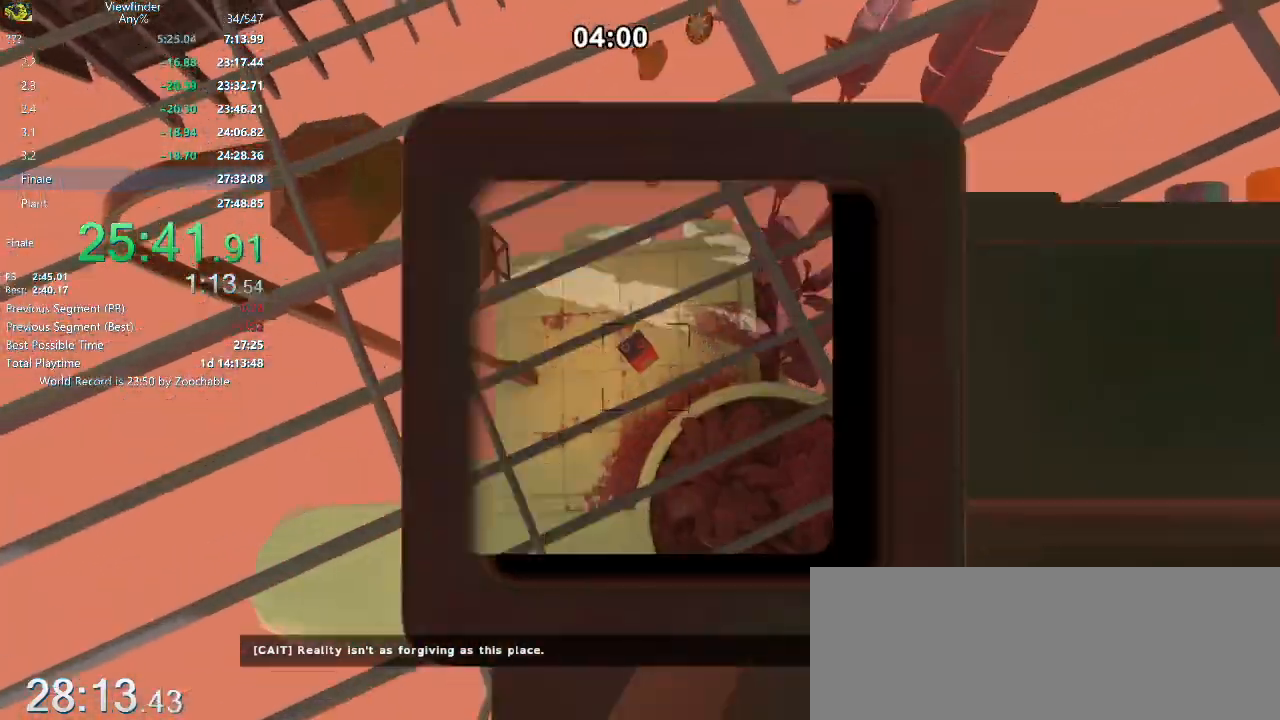
{"keys": ["a", "w"], "mouse": [], "events": [[33, "mouse_left", "down"], [133, "mouse_left", "up"], [183, "mouse_left", "down"], [267, "mouse_left", "up"], [267, "mouse_right", "up"]]}
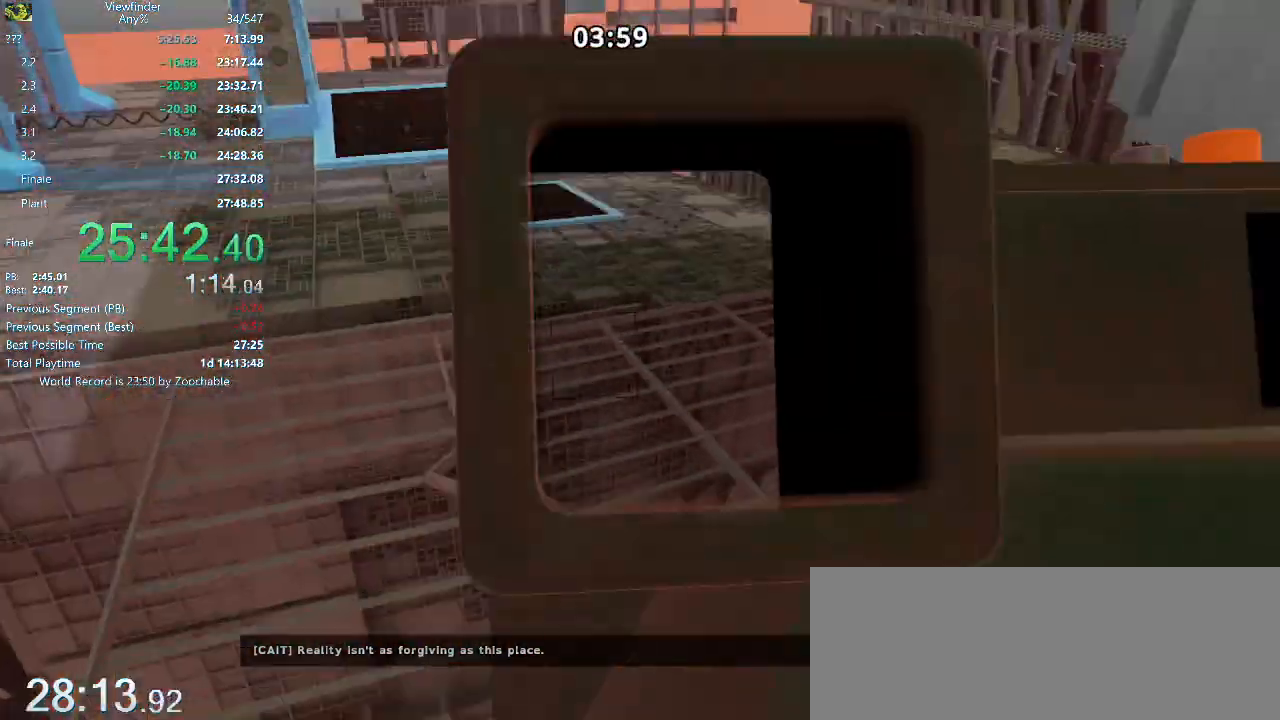
{"keys": ["a", "w"], "mouse": [], "events": []}
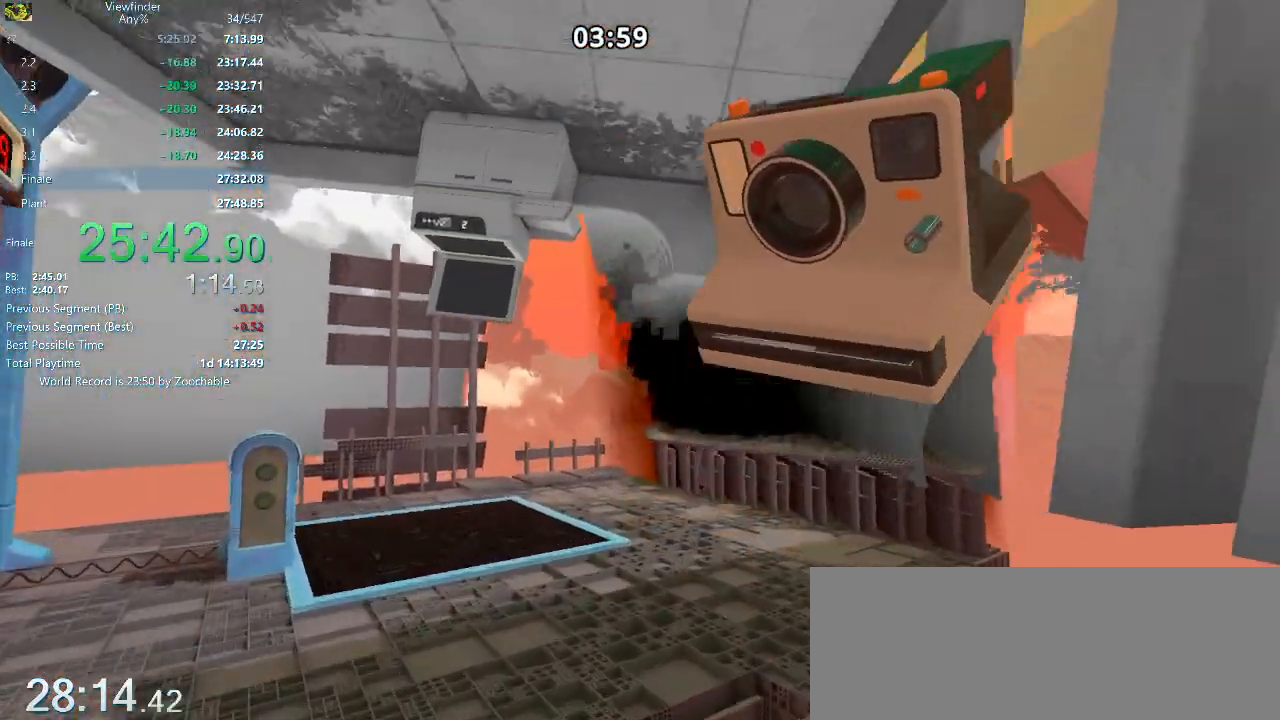
{"keys": ["w"], "mouse": [], "events": [[33, "a", "up"], [217, "a", "down"], [300, "a", "up"]]}
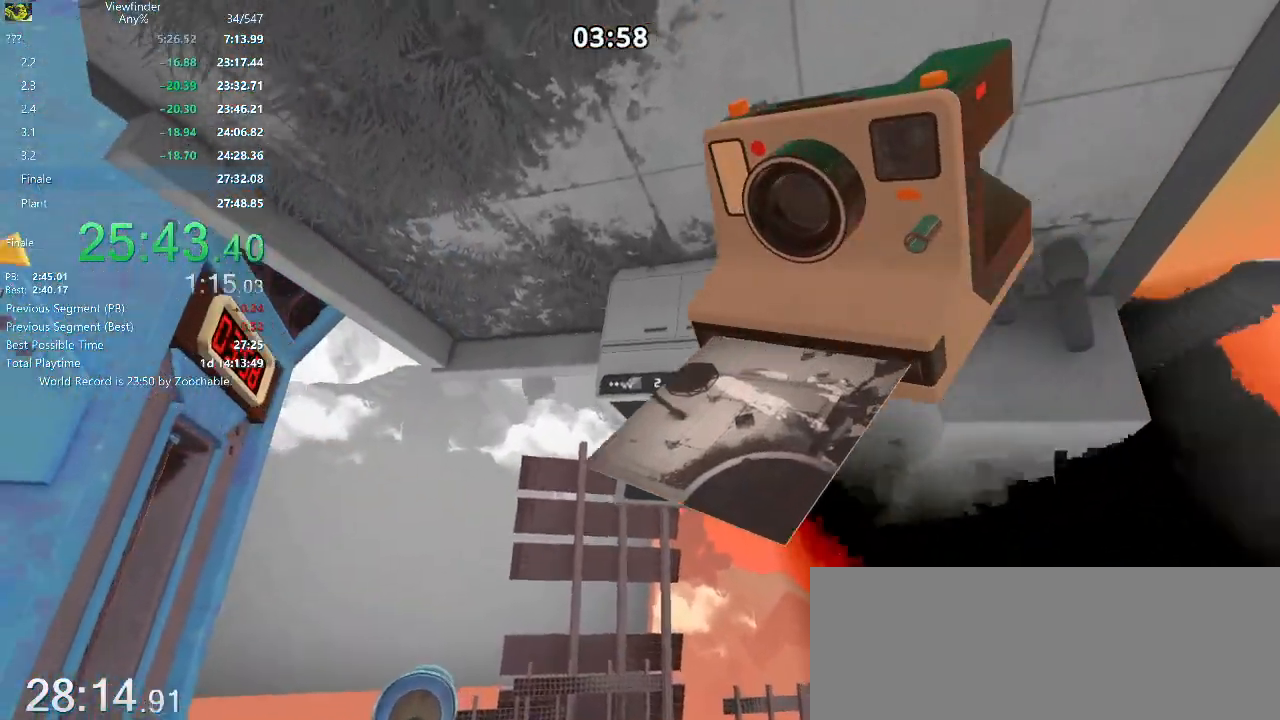
{"keys": ["w"], "mouse": [], "events": []}
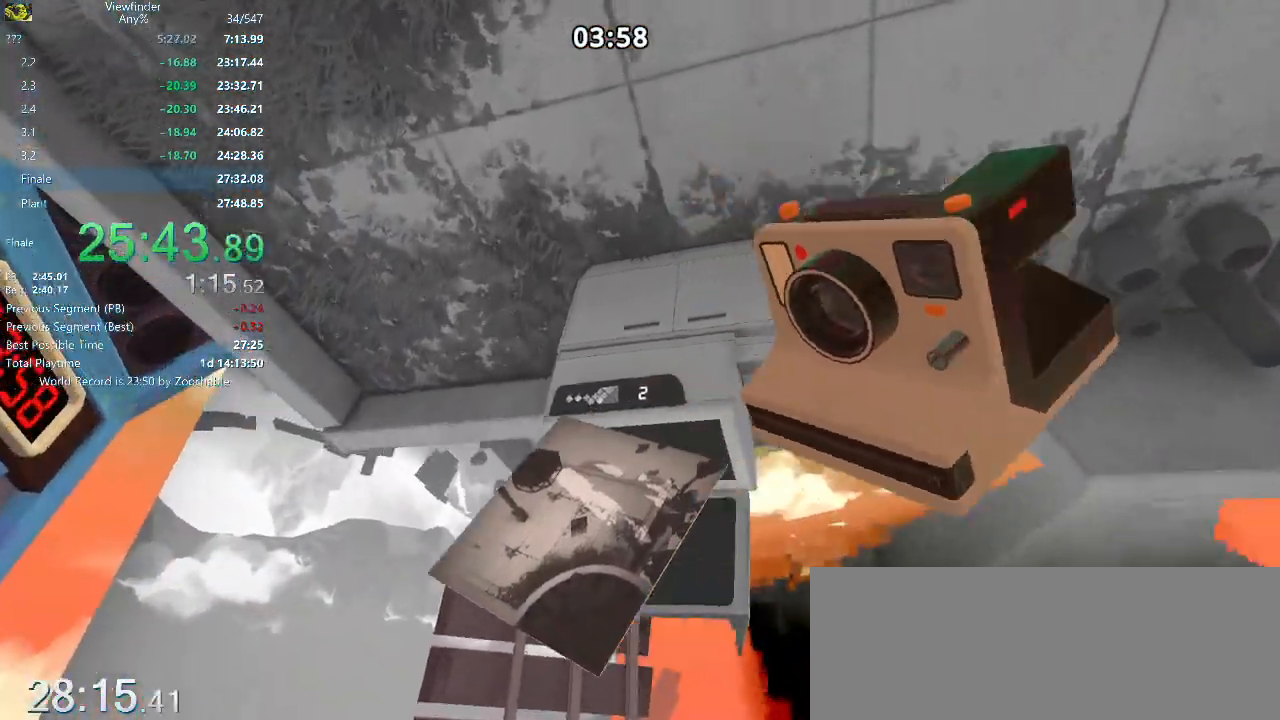
{"keys": ["space"], "mouse": [], "events": [[333, "w", "up"], [383, "space", "down"]]}